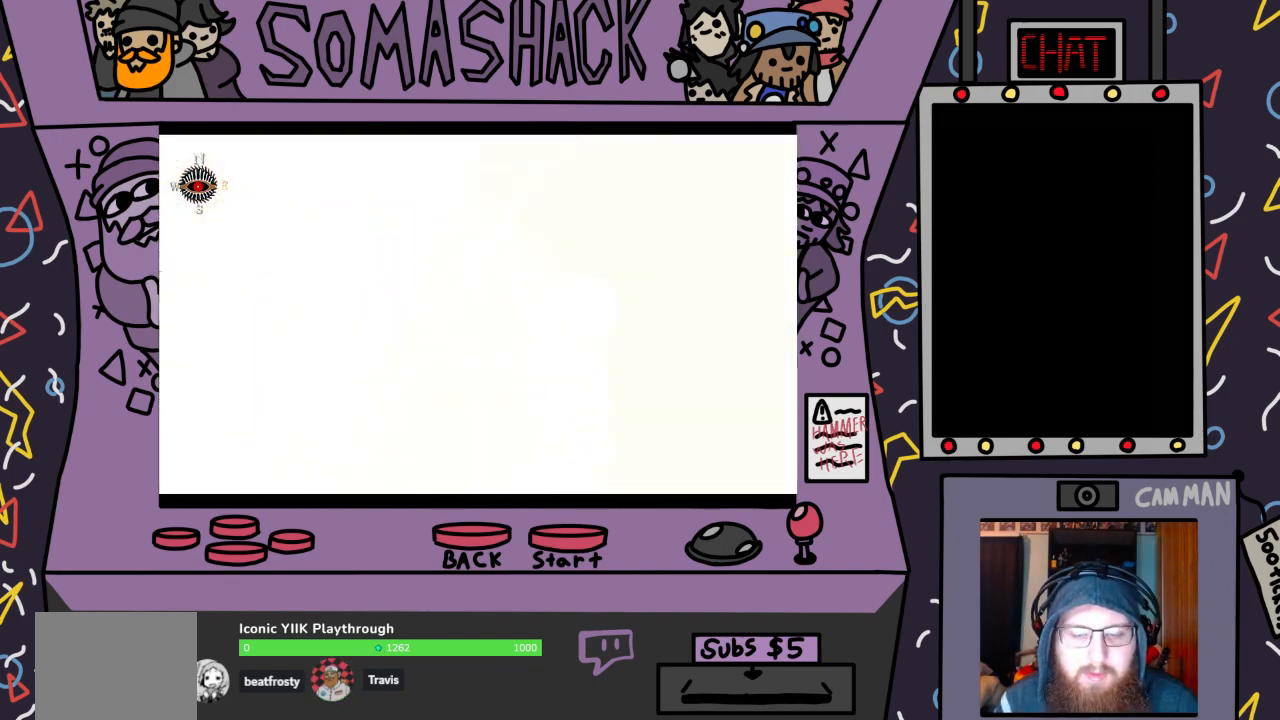
Gameplay with a controller (PlayStation layout); each line is a JSON object with the inputs held at the frame after it. "events" lists button and stick changes between this image and that frame as [ms after this image, input, new state], when the widget could be followed in between.
{"buttons": ["R2"], "left_stick": "up", "right_stick": "center", "events": [[33, "left_stick", "down"], [233, "left_stick", "center"], [400, "left_stick", "up"]]}
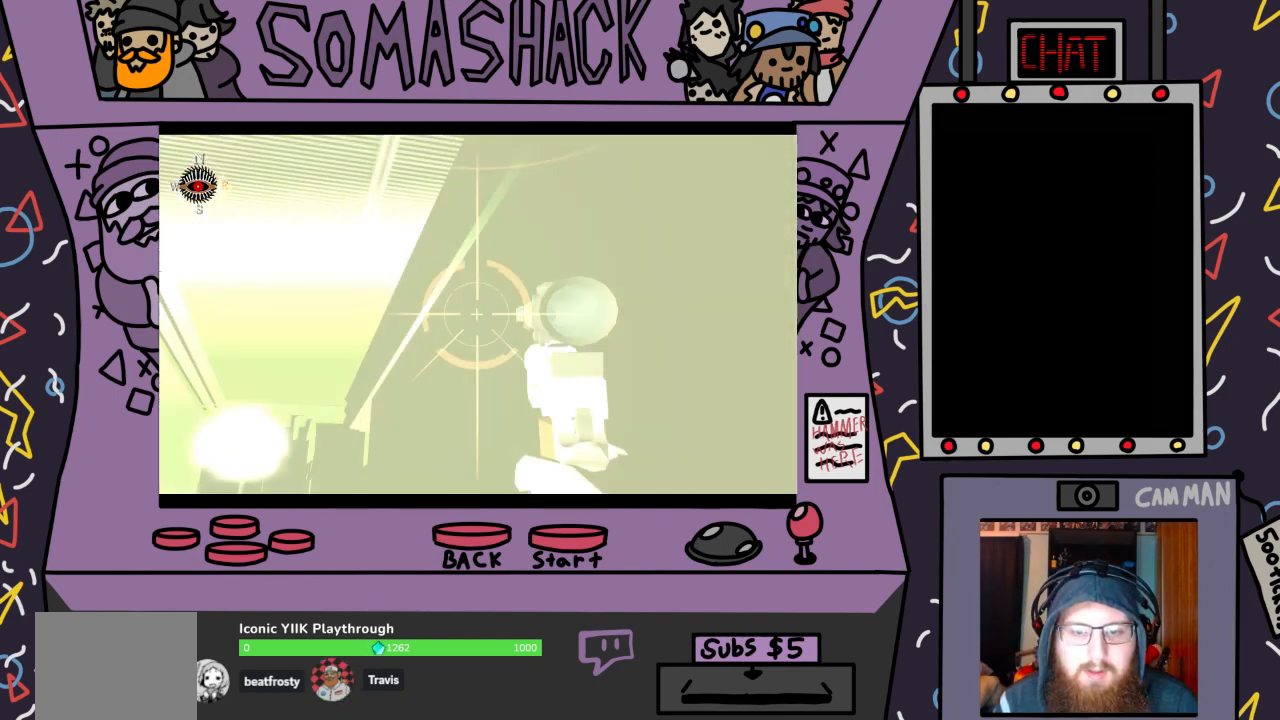
{"buttons": ["R2"], "left_stick": "down-left", "right_stick": "center", "events": [[67, "left_stick", "center"], [167, "left_stick", "down"], [500, "left_stick", "down-left"]]}
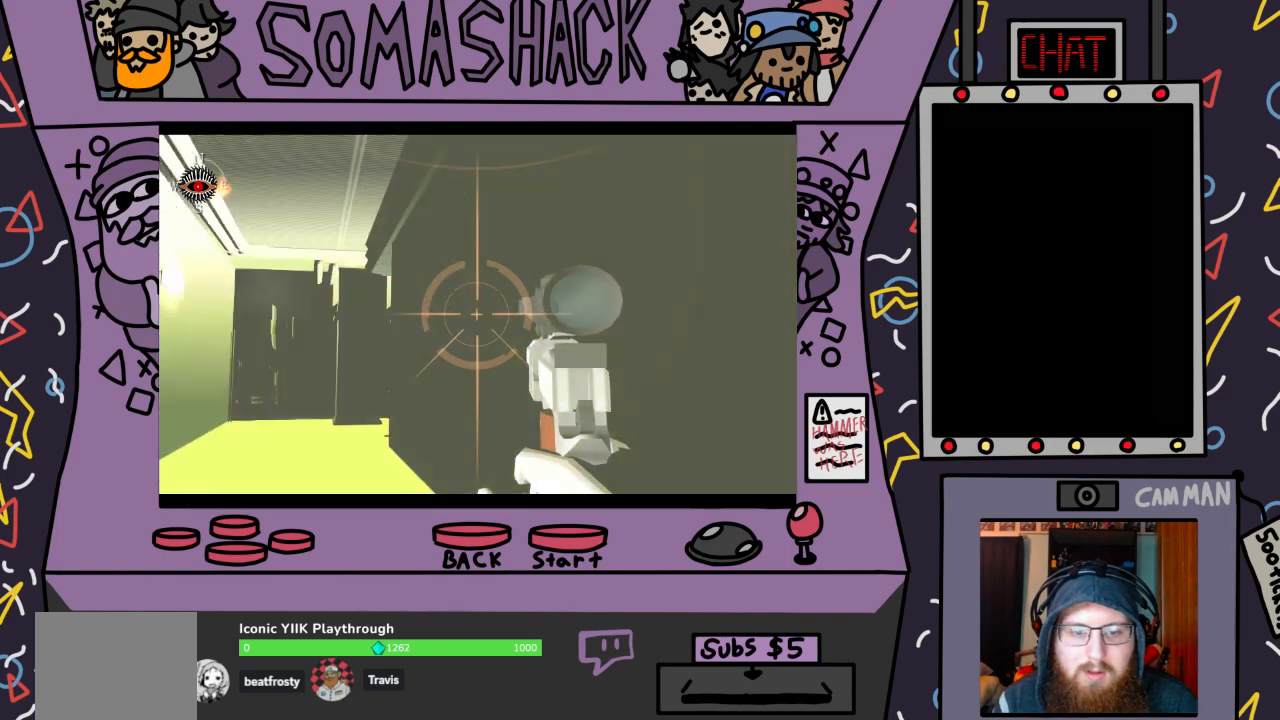
{"buttons": [], "left_stick": "center", "right_stick": "center", "events": [[133, "left_stick", "up-left"], [300, "left_stick", "center"], [467, "R2", "up"]]}
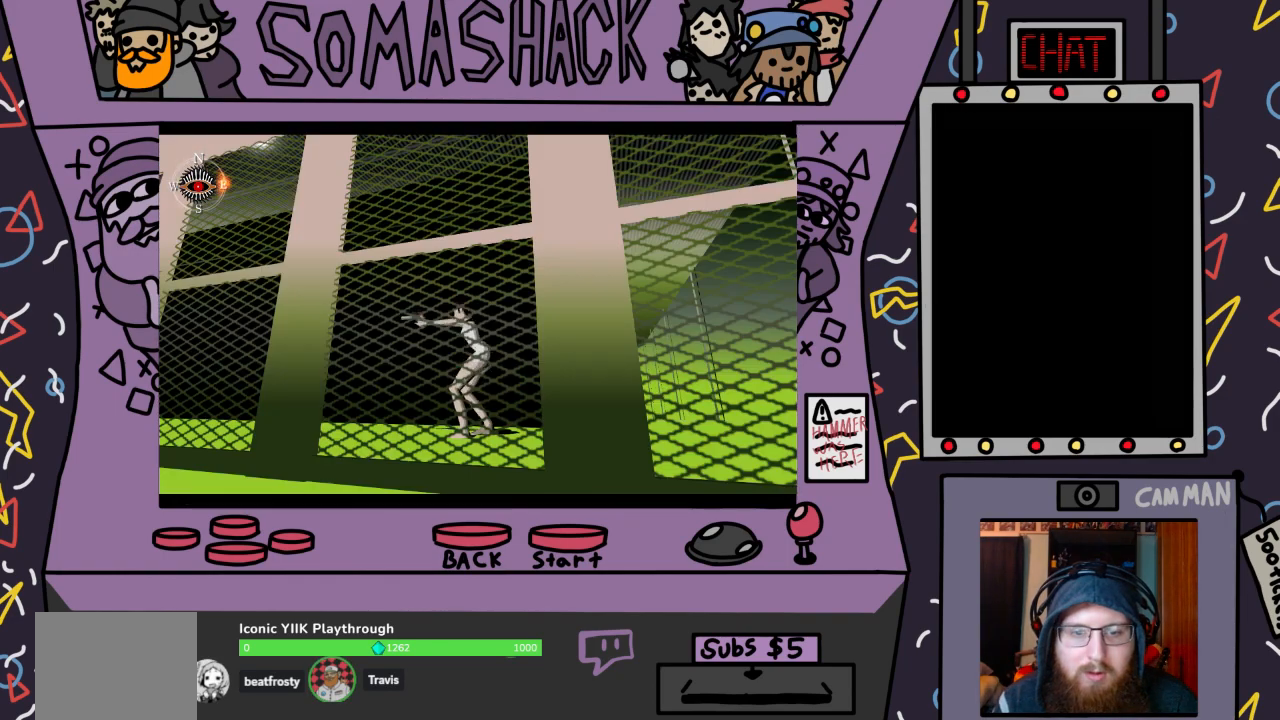
{"buttons": ["CROSS"], "left_stick": "center", "right_stick": "center", "events": [[100, "CROSS", "down"]]}
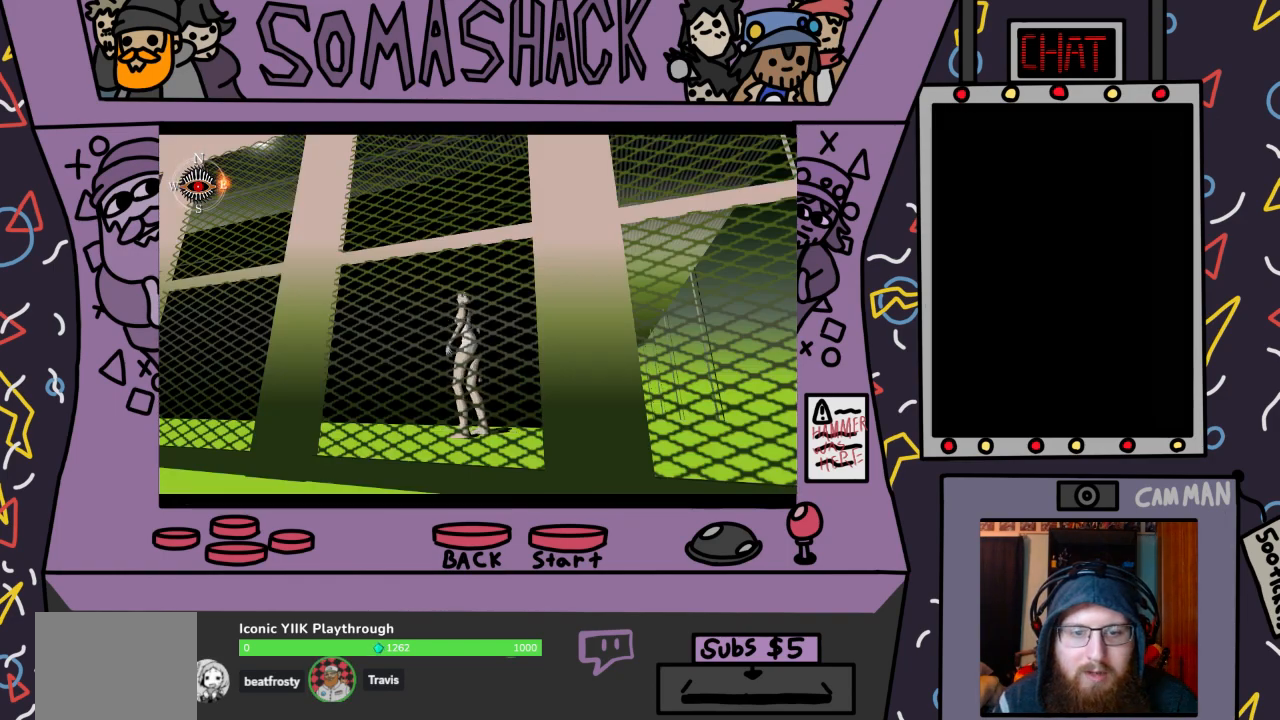
{"buttons": ["CROSS"], "left_stick": "center", "right_stick": "center", "events": [[33, "CROSS", "up"], [100, "CROSS", "down"]]}
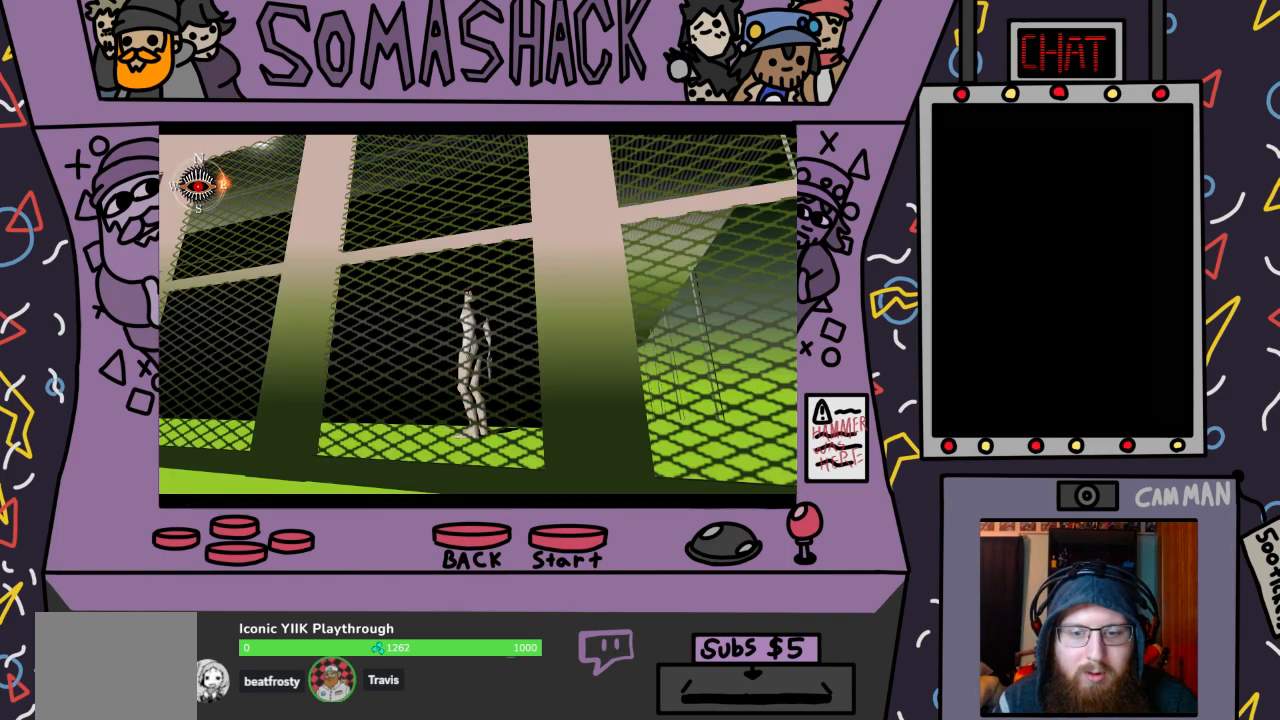
{"buttons": ["CROSS"], "left_stick": "center", "right_stick": "center", "events": []}
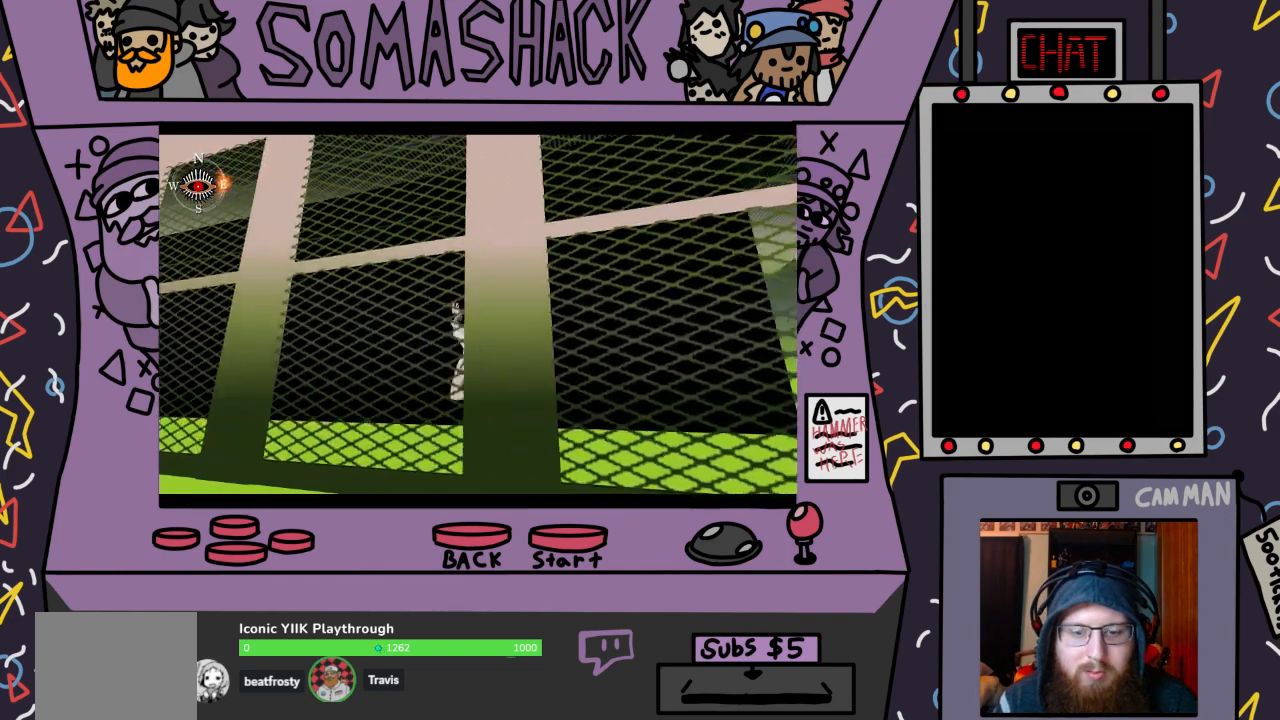
{"buttons": ["R2"], "left_stick": "center", "right_stick": "center", "events": [[233, "CROSS", "up"], [233, "R2", "down"]]}
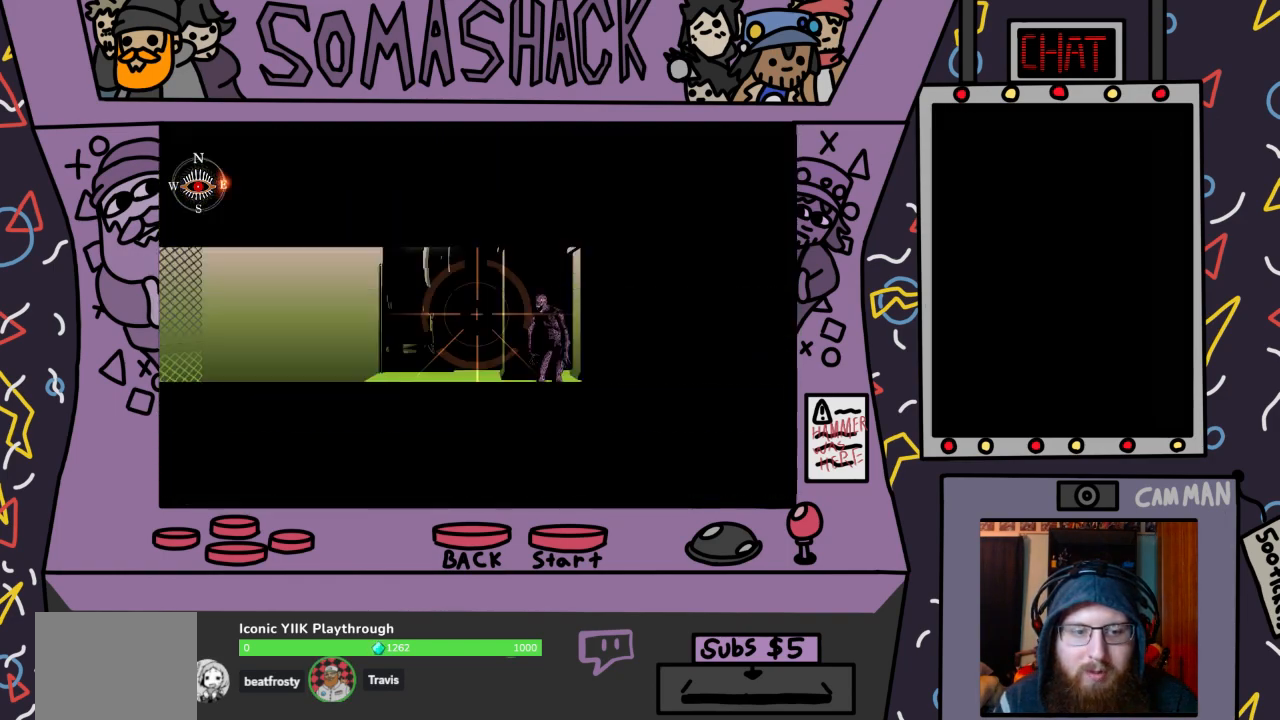
{"buttons": ["R2"], "left_stick": "right", "right_stick": "center", "events": [[200, "L2", "down"], [300, "L2", "up"], [467, "left_stick", "right"]]}
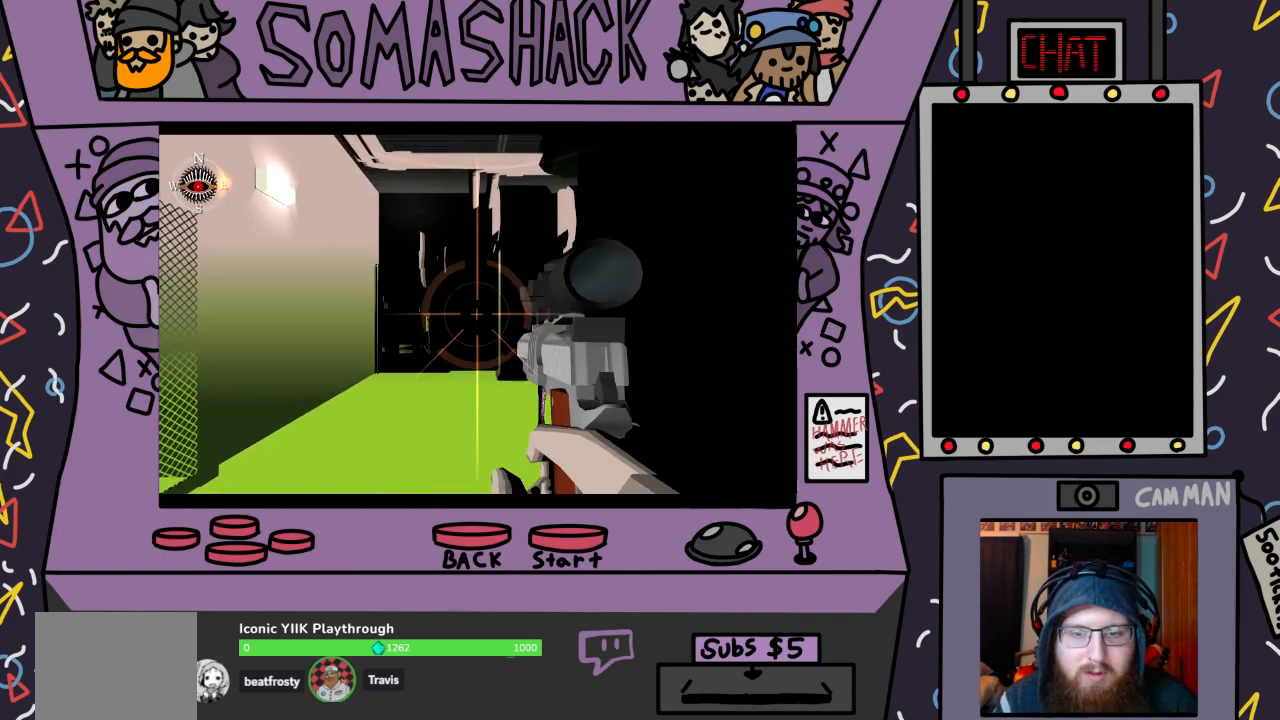
{"buttons": ["R2"], "left_stick": "center", "right_stick": "center", "events": [[133, "left_stick", "center"], [267, "L2", "down"], [367, "L2", "up"]]}
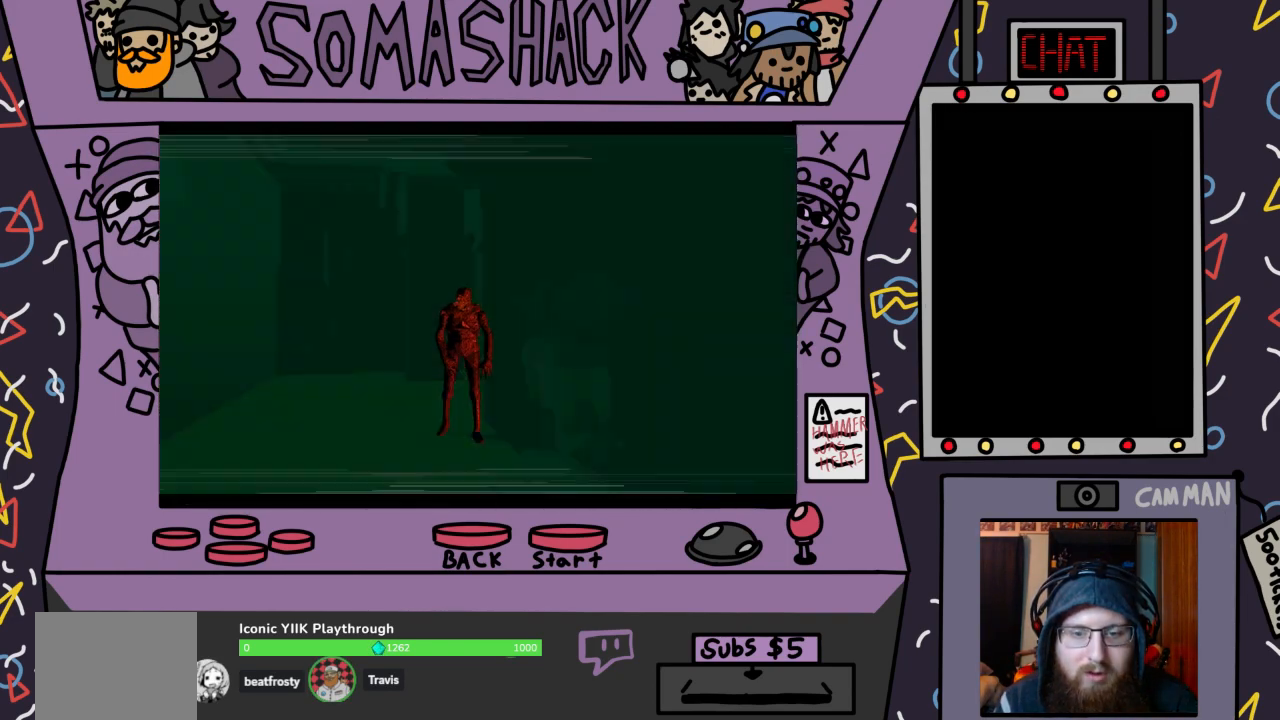
{"buttons": ["R2"], "left_stick": "center", "right_stick": "center", "events": [[100, "left_stick", "up"], [200, "left_stick", "center"]]}
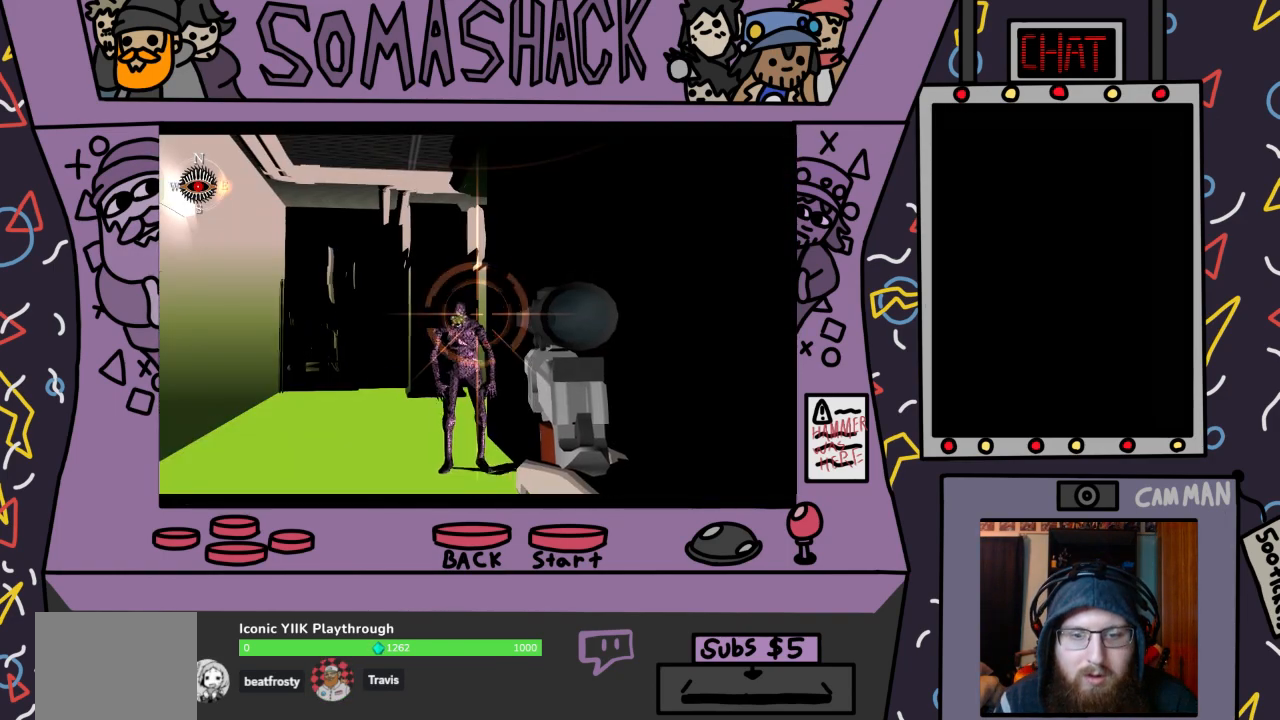
{"buttons": ["R2"], "left_stick": "center", "right_stick": "center", "events": [[167, "CROSS", "down"], [300, "CROSS", "up"]]}
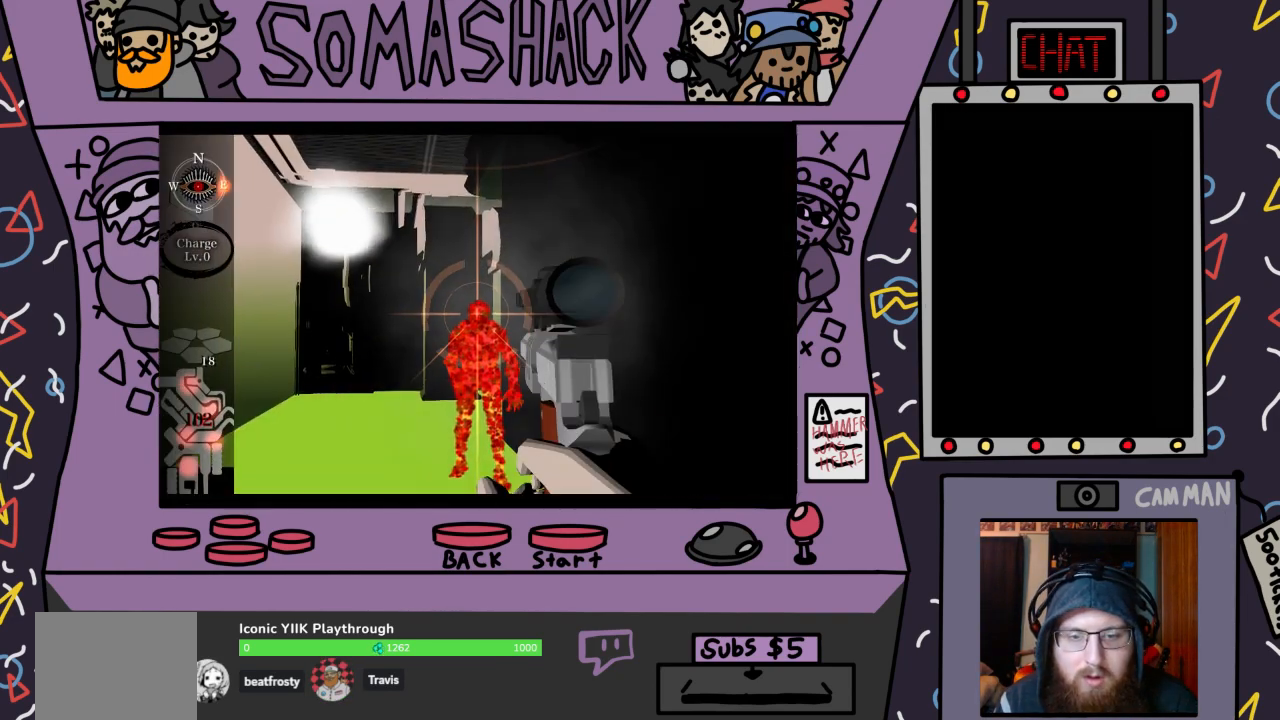
{"buttons": [], "left_stick": "center", "right_stick": "center", "events": [[433, "R2", "up"]]}
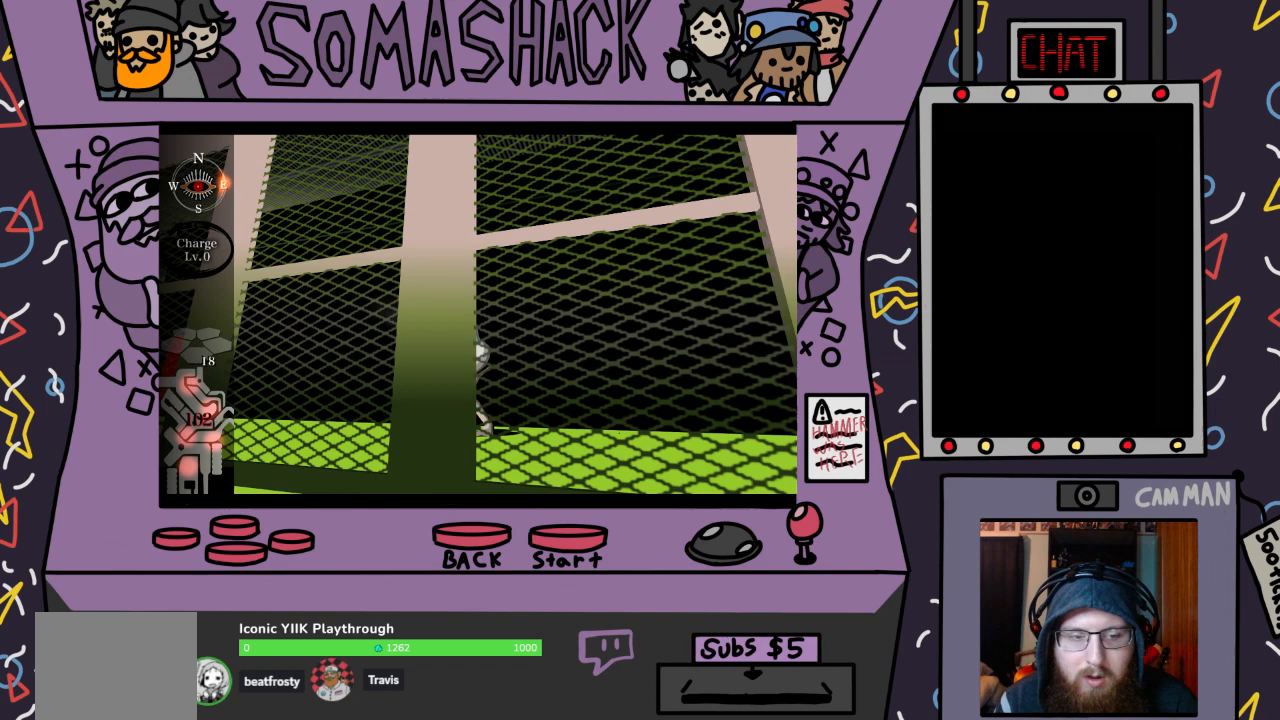
{"buttons": ["CROSS"], "left_stick": "center", "right_stick": "center", "events": [[167, "CROSS", "down"]]}
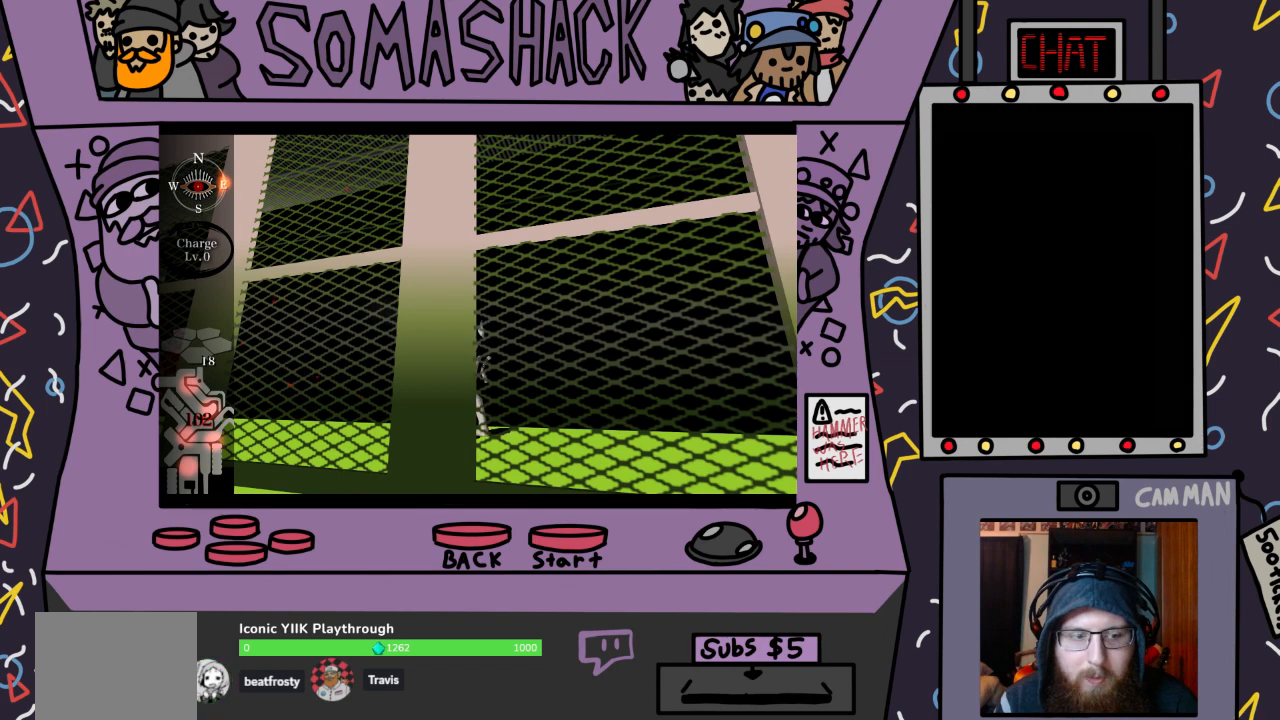
{"buttons": ["CROSS"], "left_stick": "center", "right_stick": "center", "events": [[367, "CROSS", "up"], [433, "CROSS", "down"]]}
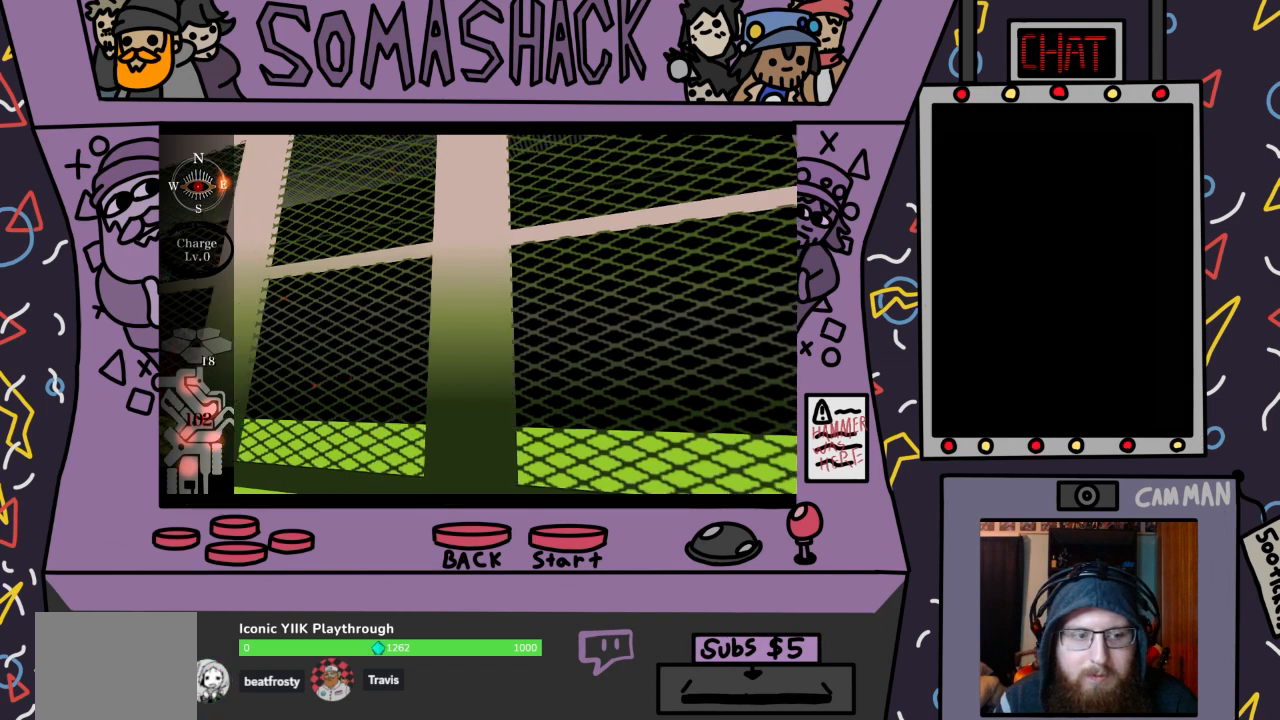
{"buttons": ["CROSS"], "left_stick": "center", "right_stick": "center", "events": []}
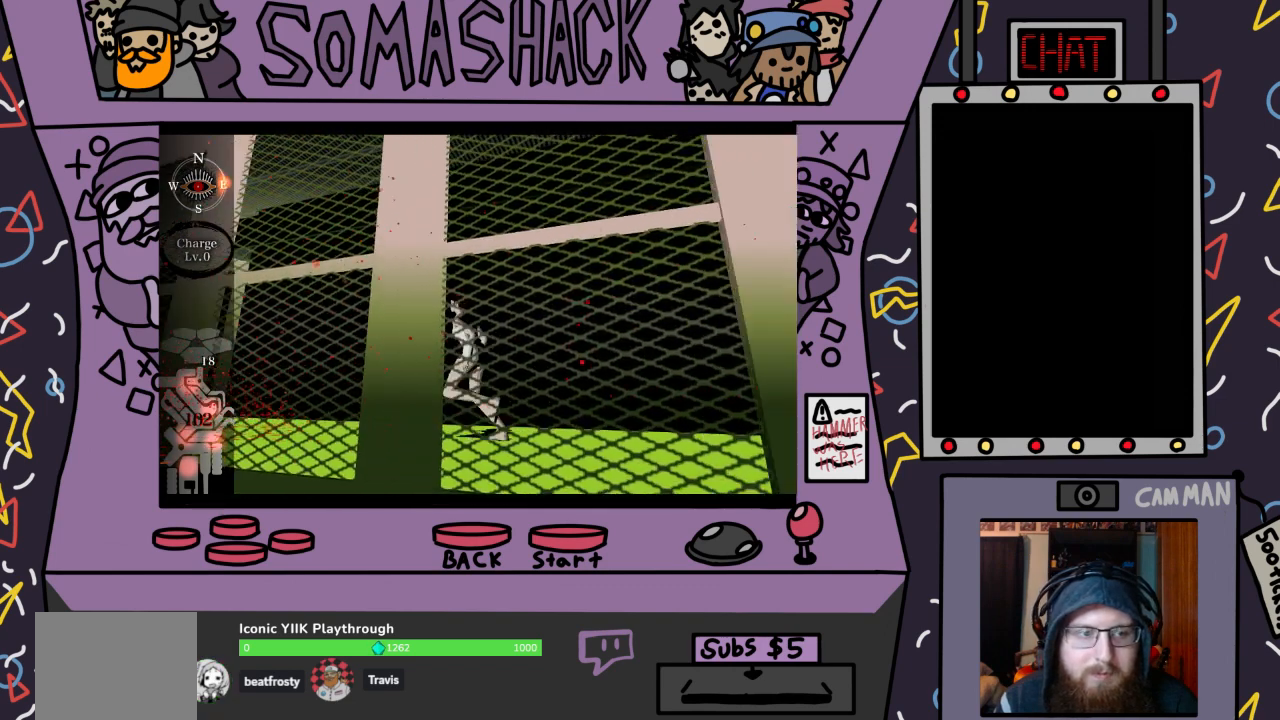
{"buttons": ["CROSS"], "left_stick": "center", "right_stick": "center", "events": []}
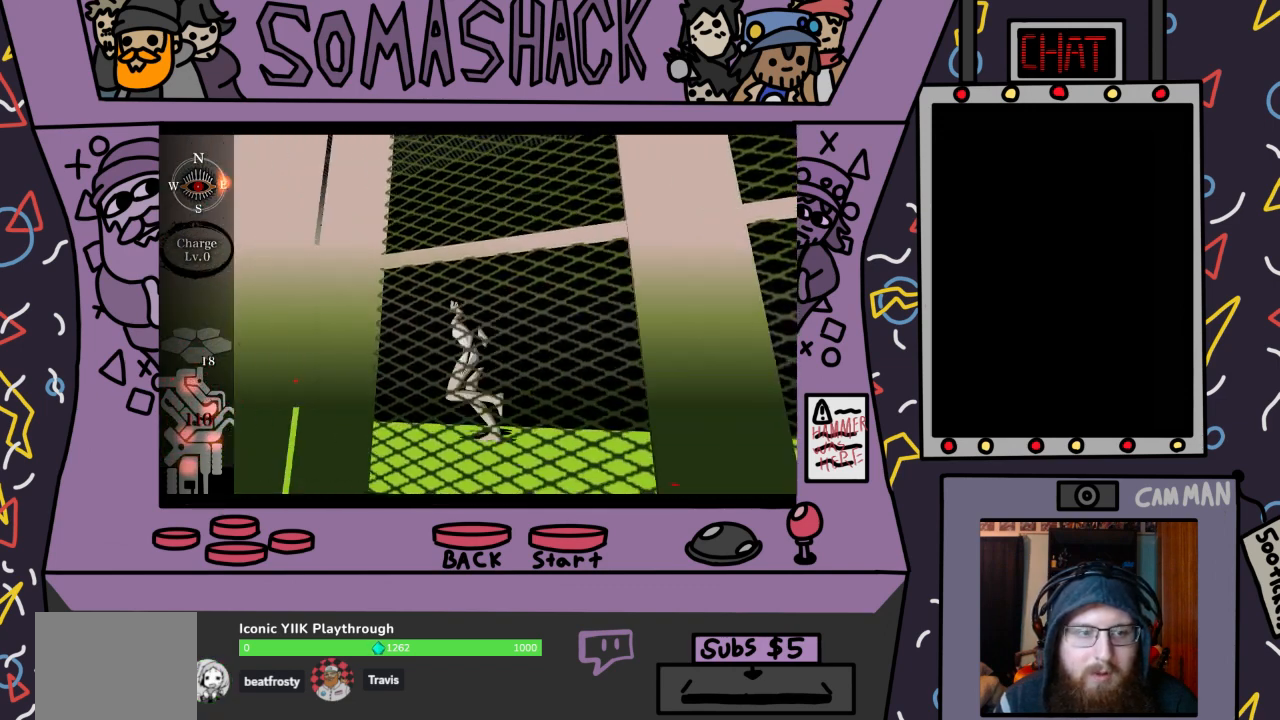
{"buttons": ["CROSS"], "left_stick": "center", "right_stick": "center", "events": []}
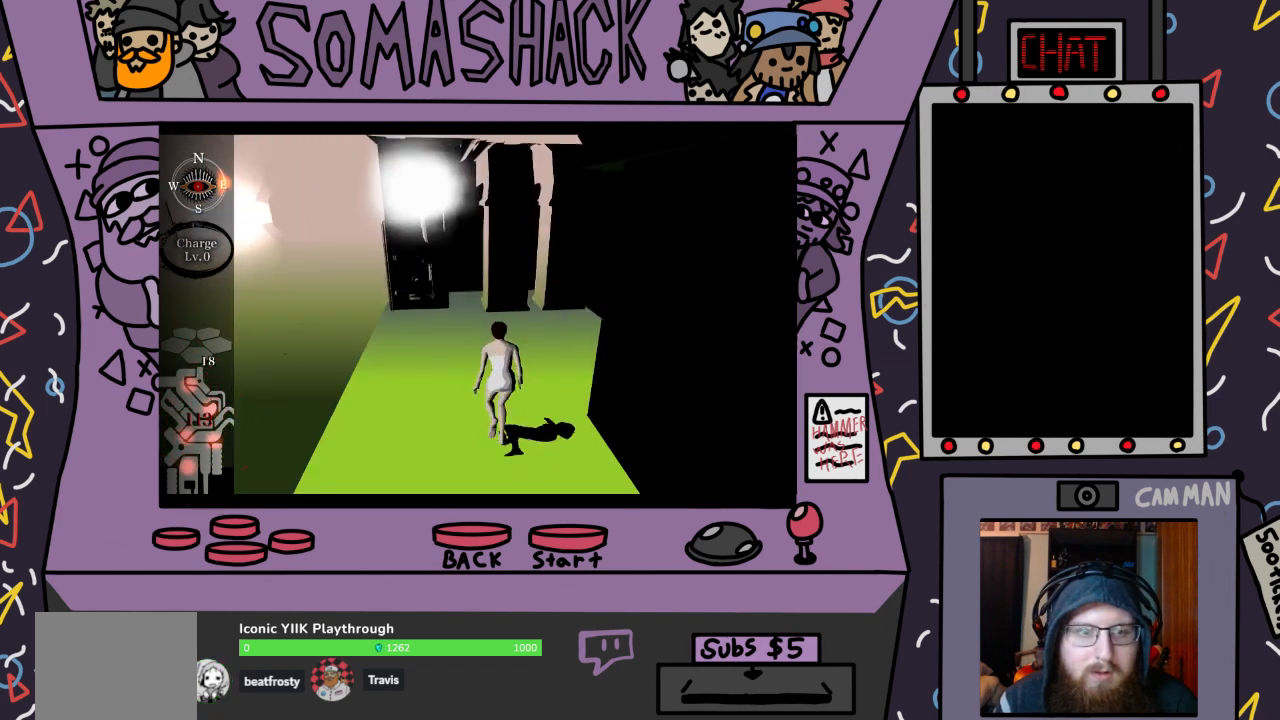
{"buttons": [], "left_stick": "center", "right_stick": "center", "events": [[100, "CROSS", "up"], [200, "R2", "down"], [467, "R2", "up"]]}
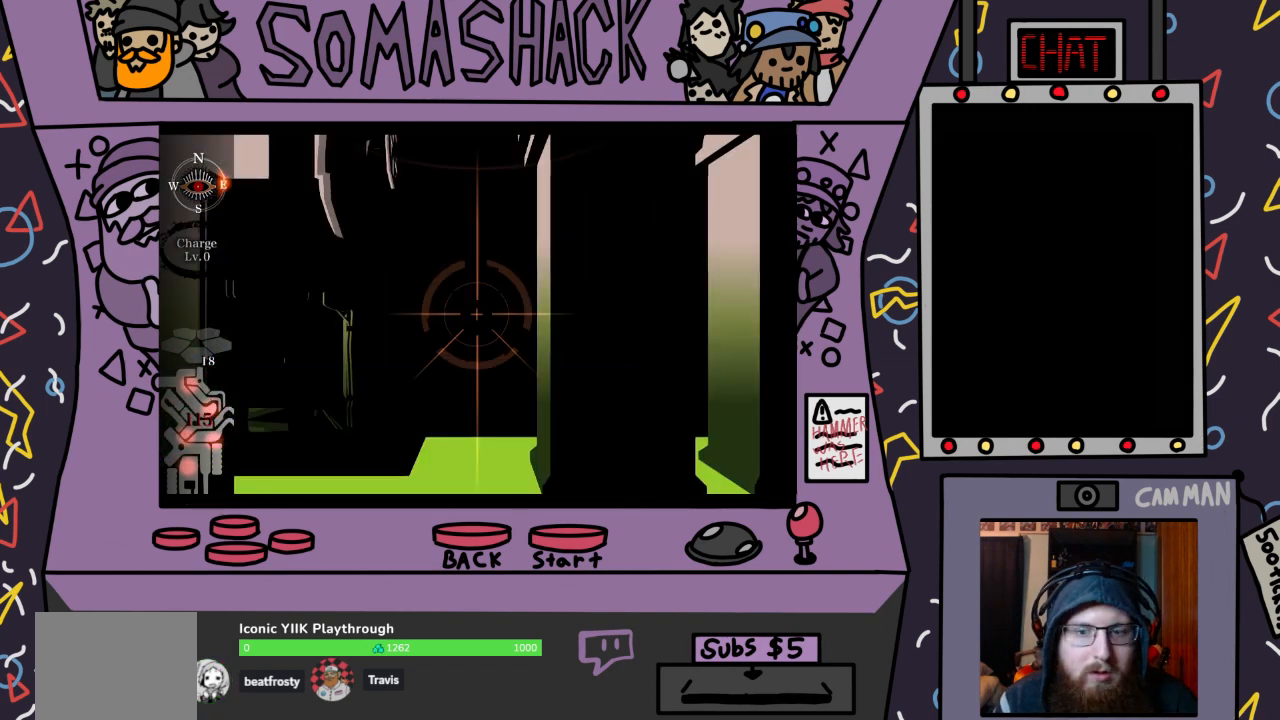
{"buttons": ["R2"], "left_stick": "center", "right_stick": "center", "events": [[433, "R2", "down"]]}
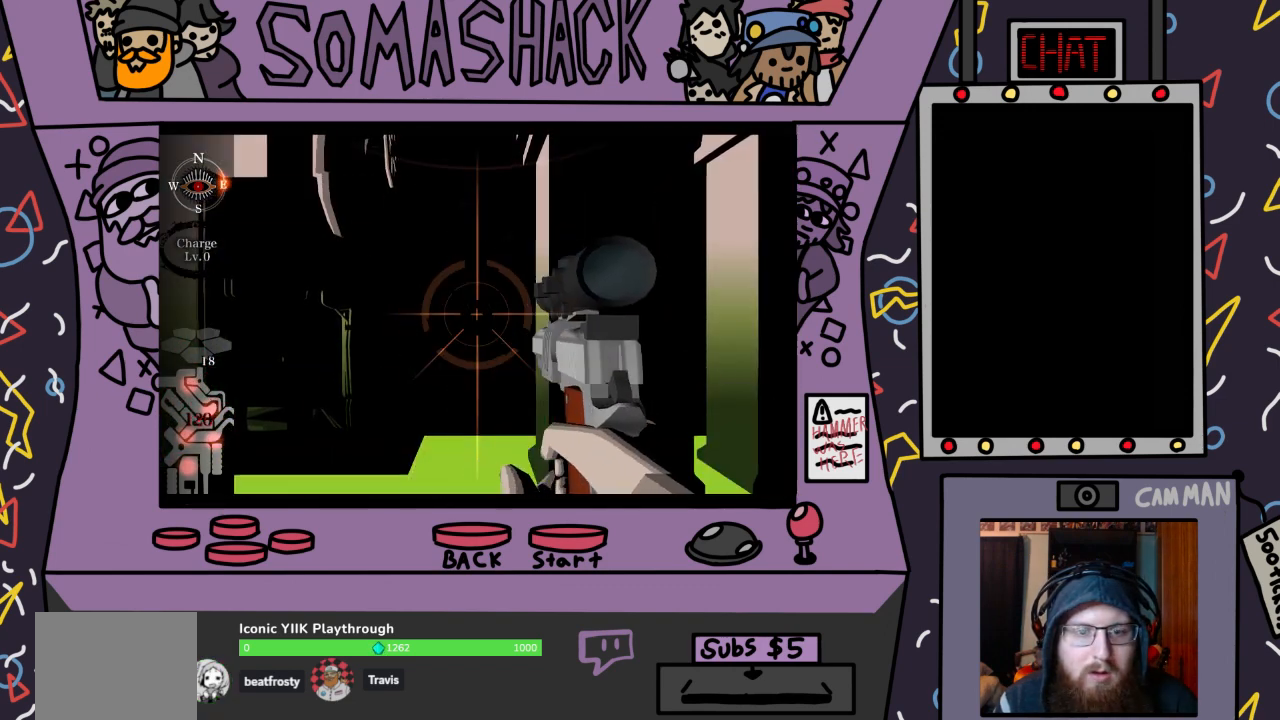
{"buttons": ["R2"], "left_stick": "right", "right_stick": "center", "events": [[167, "left_stick", "right"]]}
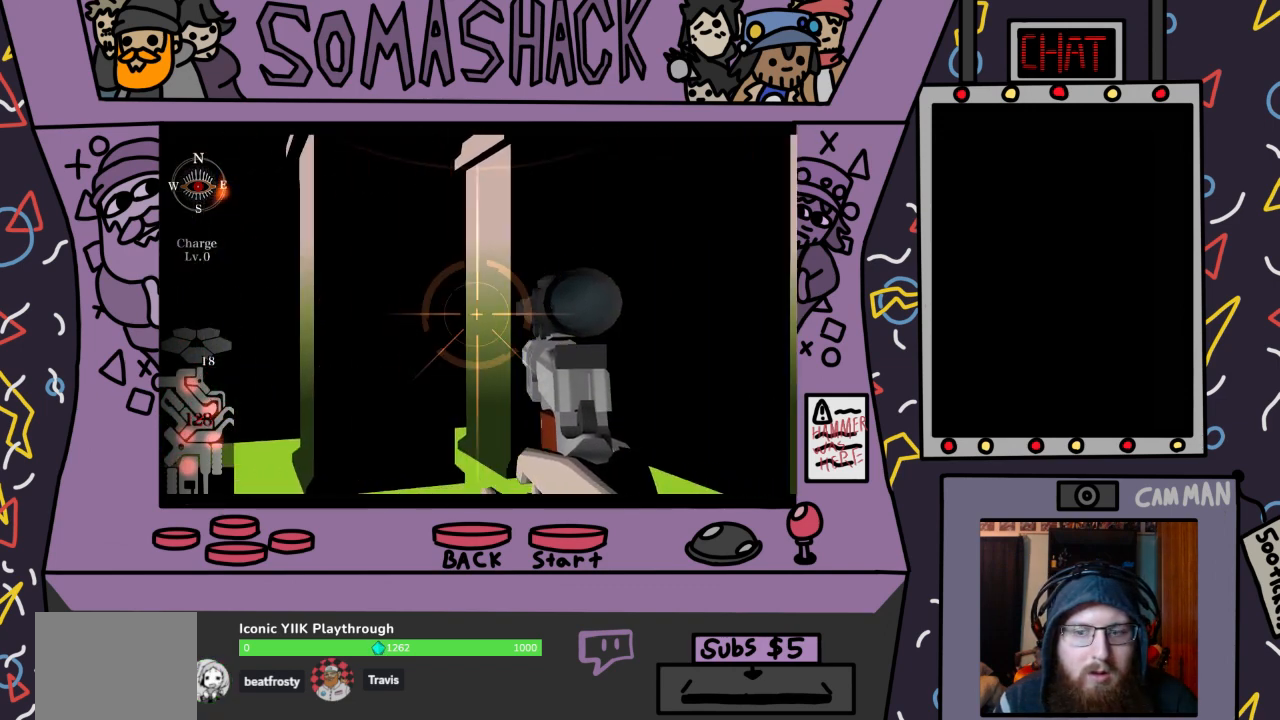
{"buttons": ["R2"], "left_stick": "right", "right_stick": "center", "events": []}
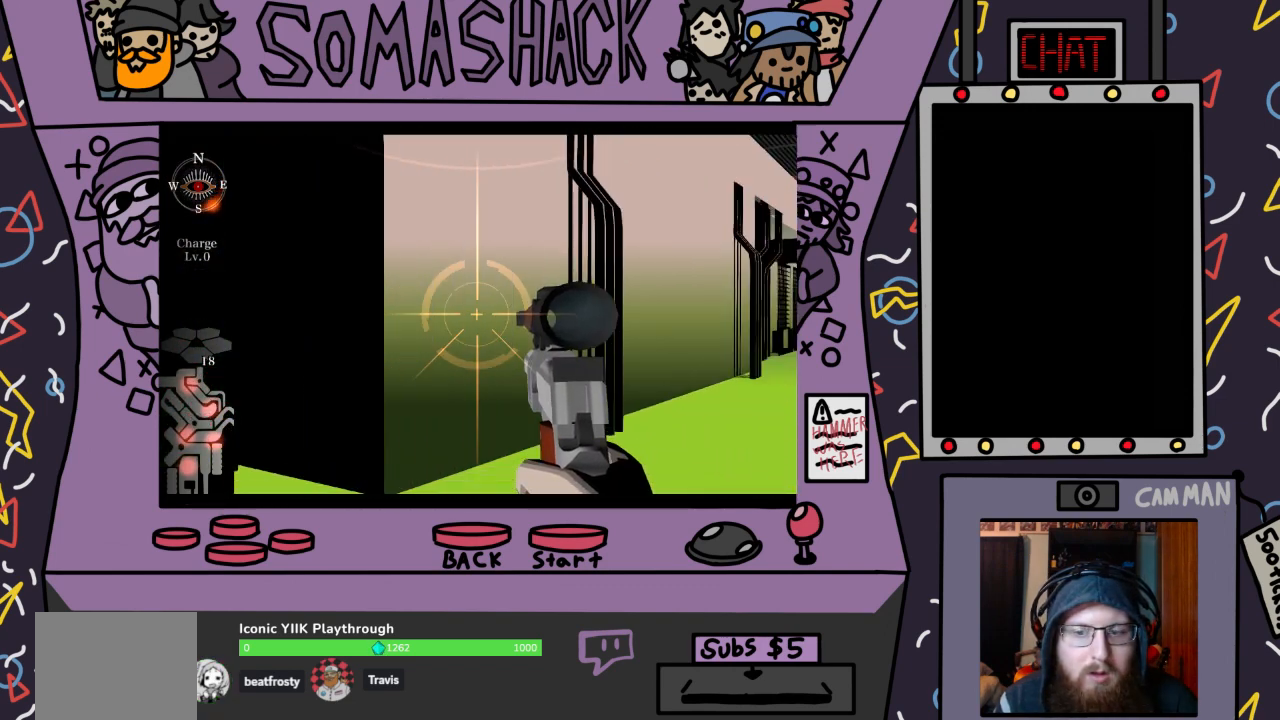
{"buttons": ["R2"], "left_stick": "center", "right_stick": "center", "events": [[300, "L2", "down"], [433, "L2", "up"], [500, "left_stick", "center"]]}
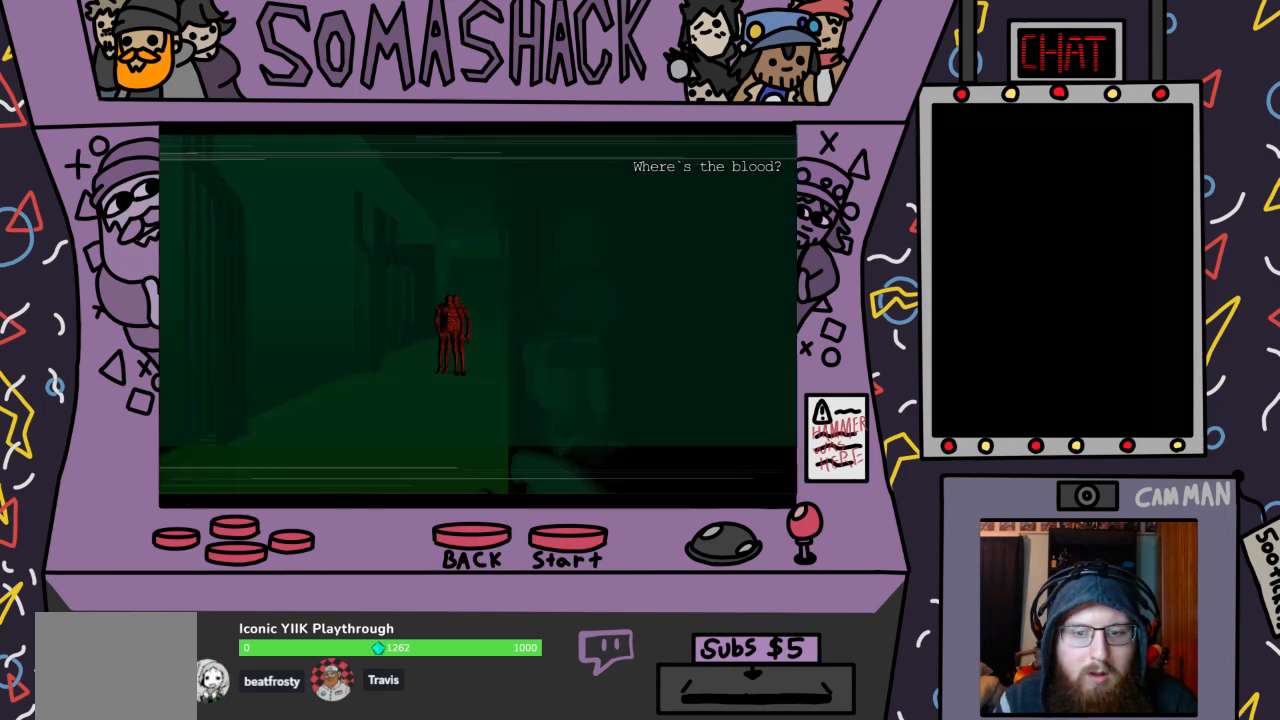
{"buttons": ["R2"], "left_stick": "center", "right_stick": "center", "events": [[333, "left_stick", "up-left"], [400, "left_stick", "center"]]}
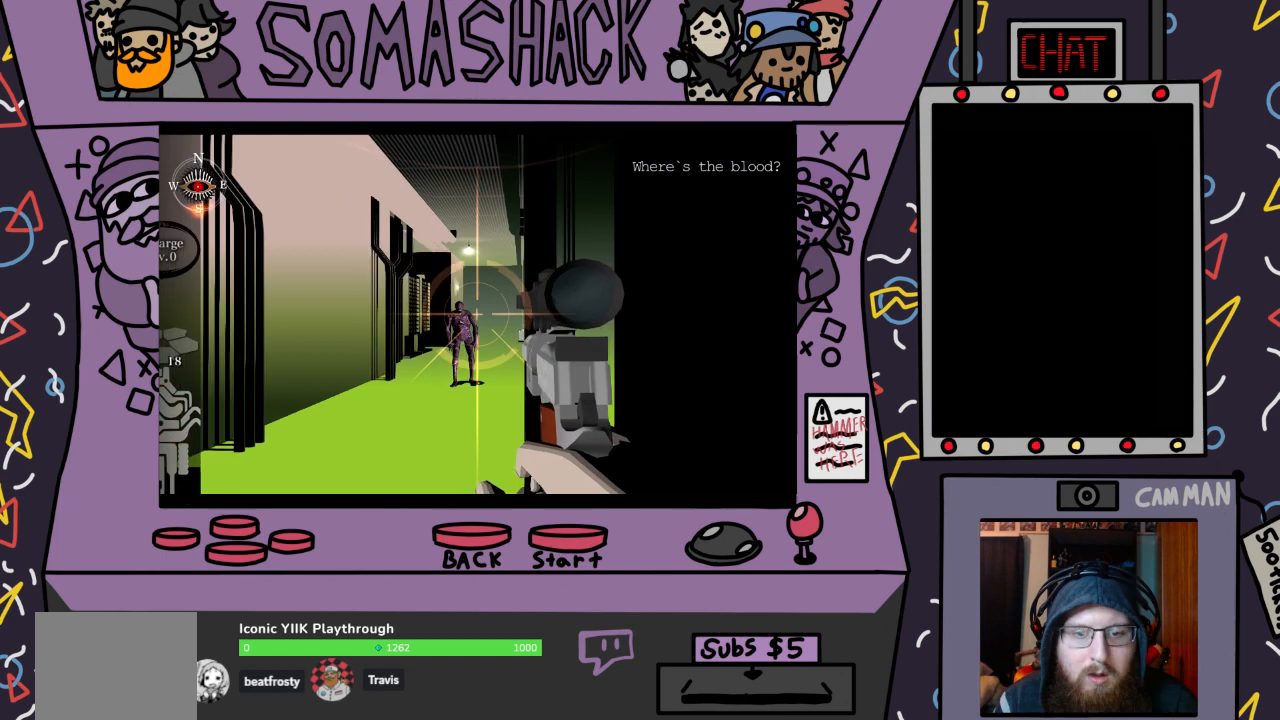
{"buttons": ["R2"], "left_stick": "center", "right_stick": "center", "events": [[233, "left_stick", "down-left"], [300, "left_stick", "center"]]}
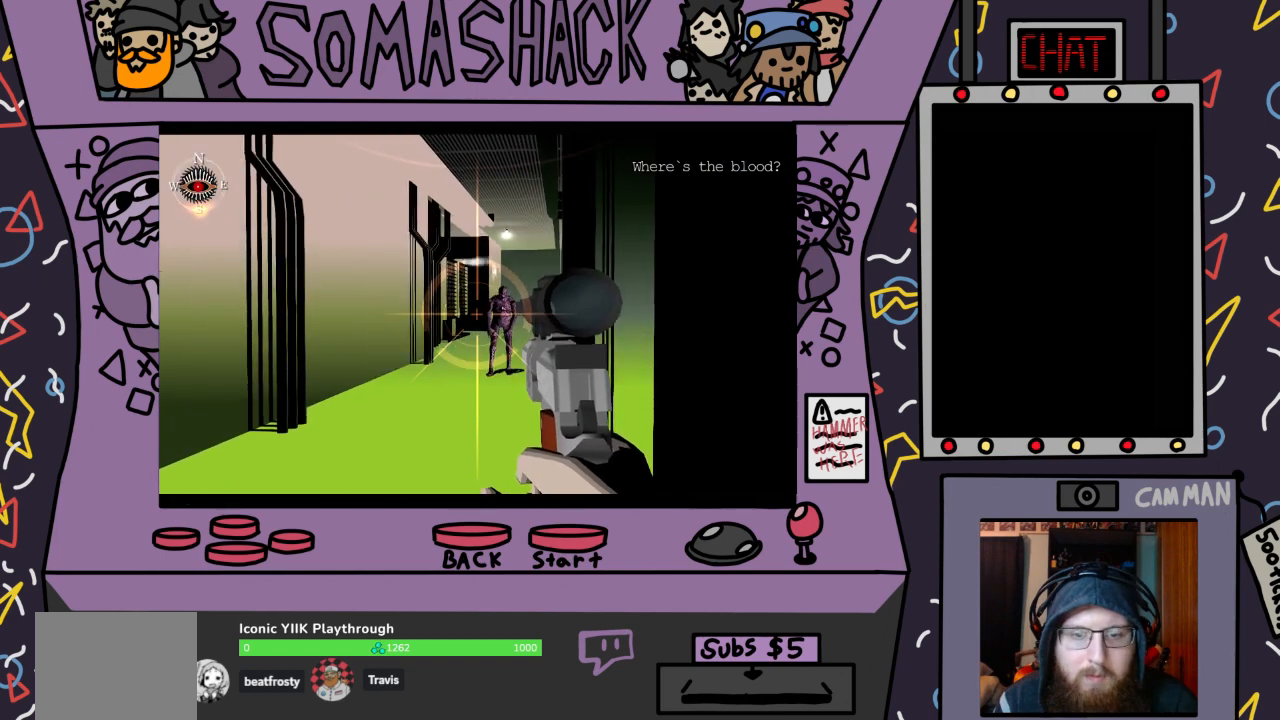
{"buttons": ["R2"], "left_stick": "center", "right_stick": "center", "events": [[133, "left_stick", "down-right"], [200, "left_stick", "center"], [433, "left_stick", "up"], [500, "left_stick", "center"]]}
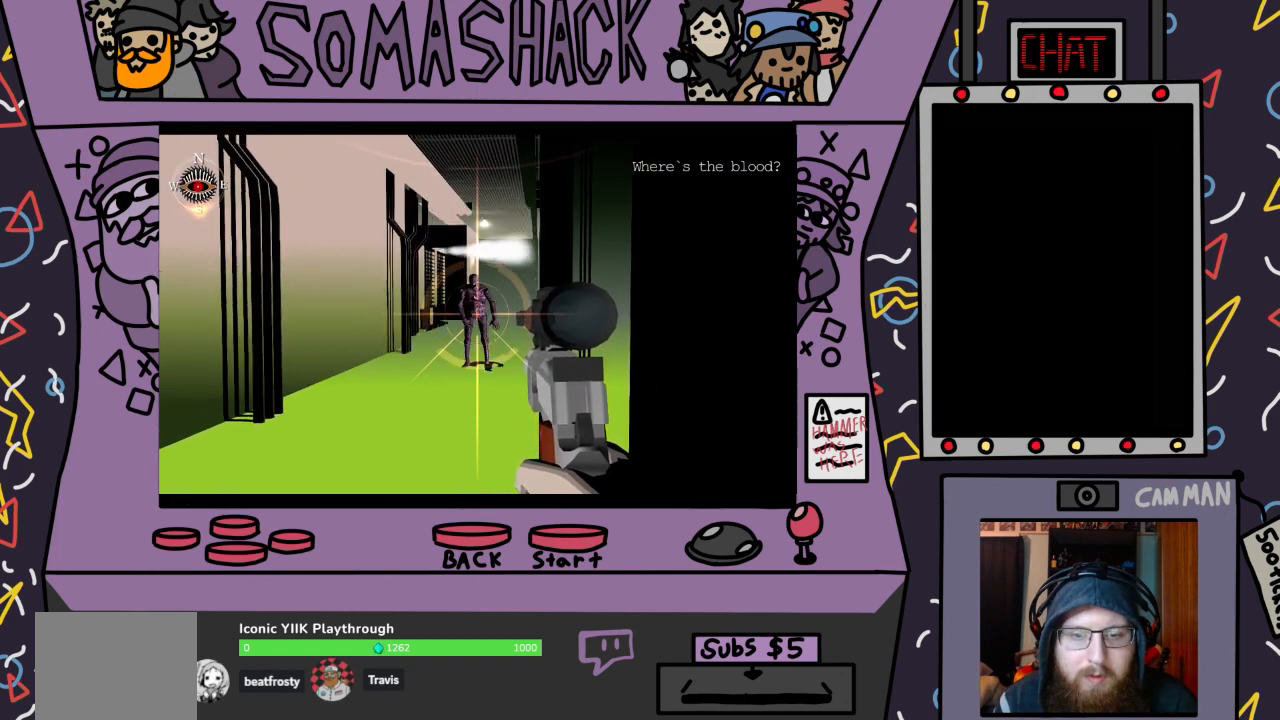
{"buttons": ["R2"], "left_stick": "center", "right_stick": "center", "events": []}